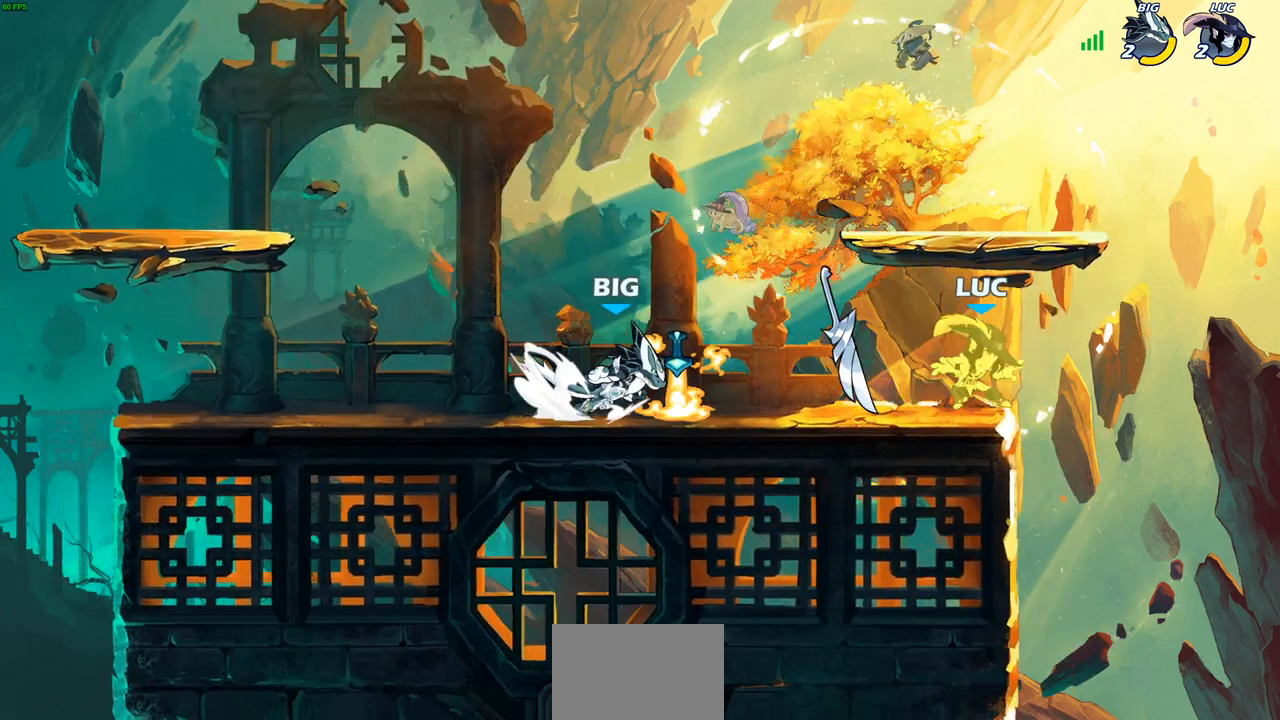
Gameplay with a controller (PlayStation layout); each line is a JSON object with the inputs held at the frame after it. "events" lists button and stick changes between this image and that frame as [ms after this image, input, new state], when the widget could be followed in between.
{"buttons": ["R2"], "left_stick": "up", "right_stick": "center", "events": [[50, "left_stick", "center"], [100, "CROSS", "up"], [117, "R2", "up"], [200, "left_stick", "up"], [300, "R2", "down"]]}
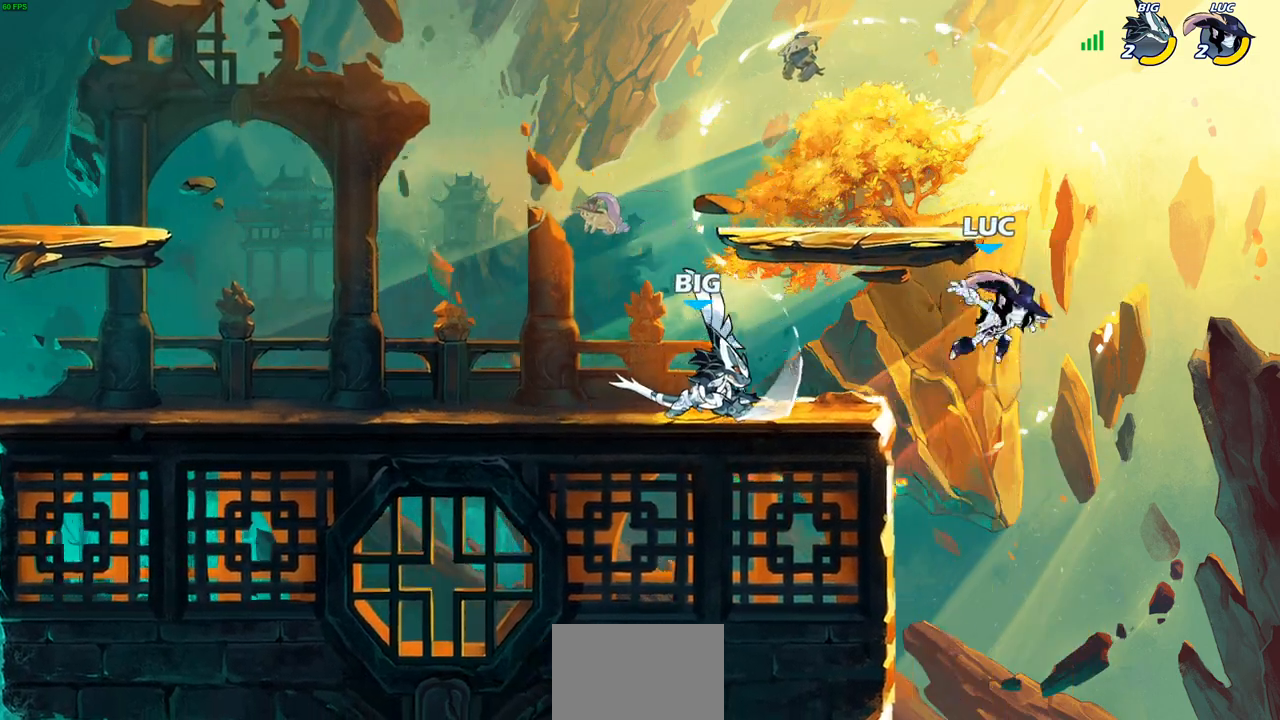
{"buttons": [], "left_stick": "down-left", "right_stick": "center", "events": [[83, "R2", "up"], [117, "left_stick", "left"], [183, "left_stick", "down-left"]]}
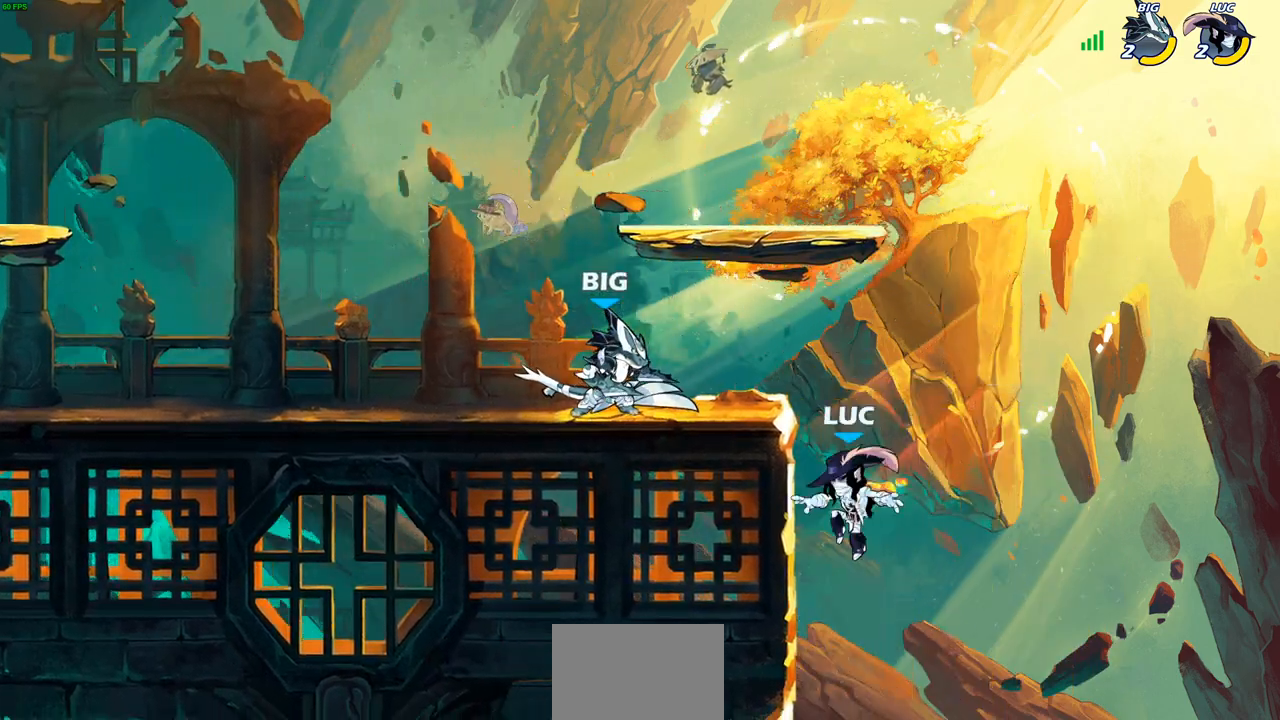
{"buttons": [], "left_stick": "down-left", "right_stick": "center", "events": [[67, "left_stick", "up-left"], [233, "left_stick", "up-right"], [317, "left_stick", "left"], [400, "left_stick", "down-left"]]}
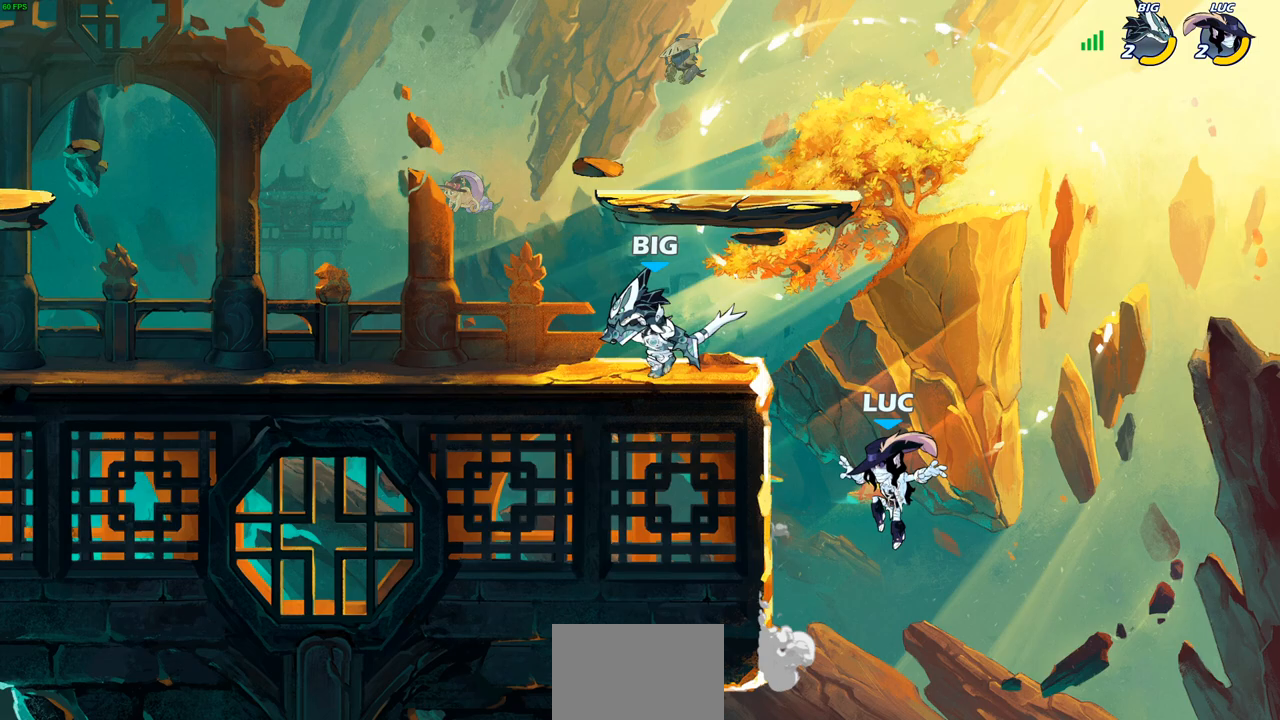
{"buttons": [], "left_stick": "center", "right_stick": "center", "events": [[50, "left_stick", "up-left"], [200, "left_stick", "center"], [417, "CROSS", "down"], [500, "CROSS", "up"]]}
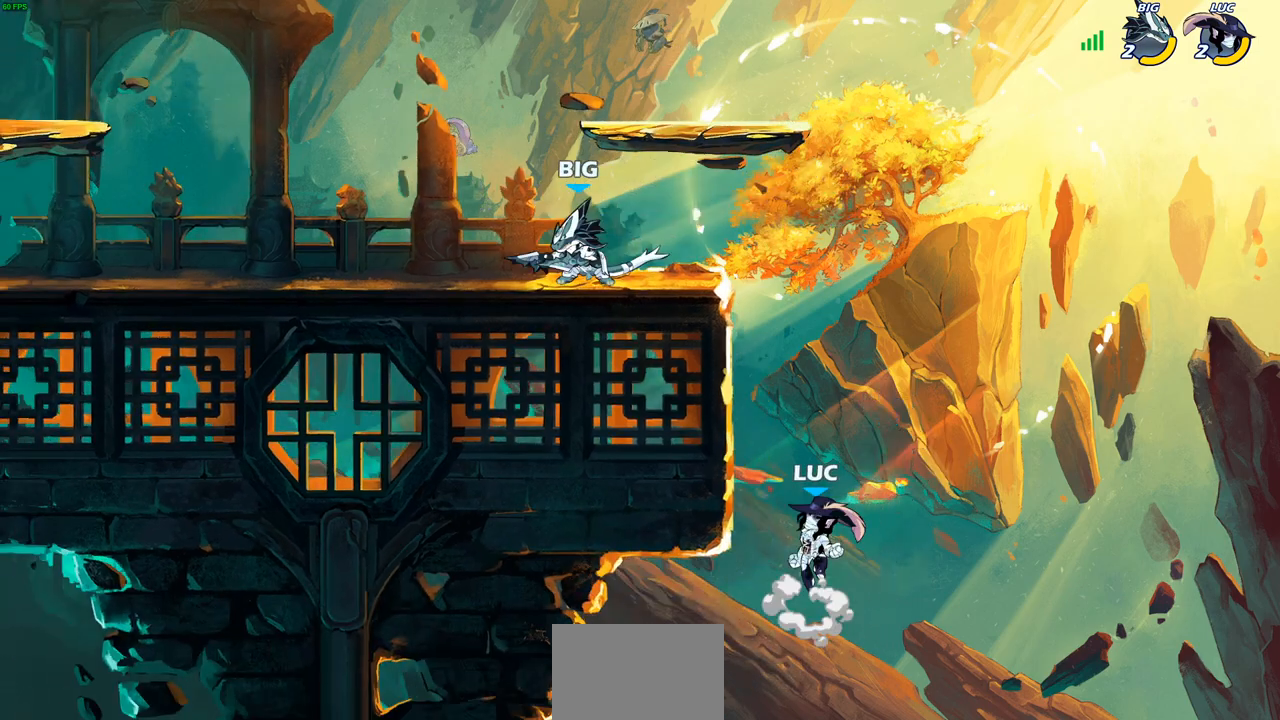
{"buttons": [], "left_stick": "up-left", "right_stick": "center", "events": [[233, "left_stick", "up-left"], [333, "CROSS", "down"], [383, "CIRCLE", "down"], [417, "CROSS", "up"], [467, "CIRCLE", "up"]]}
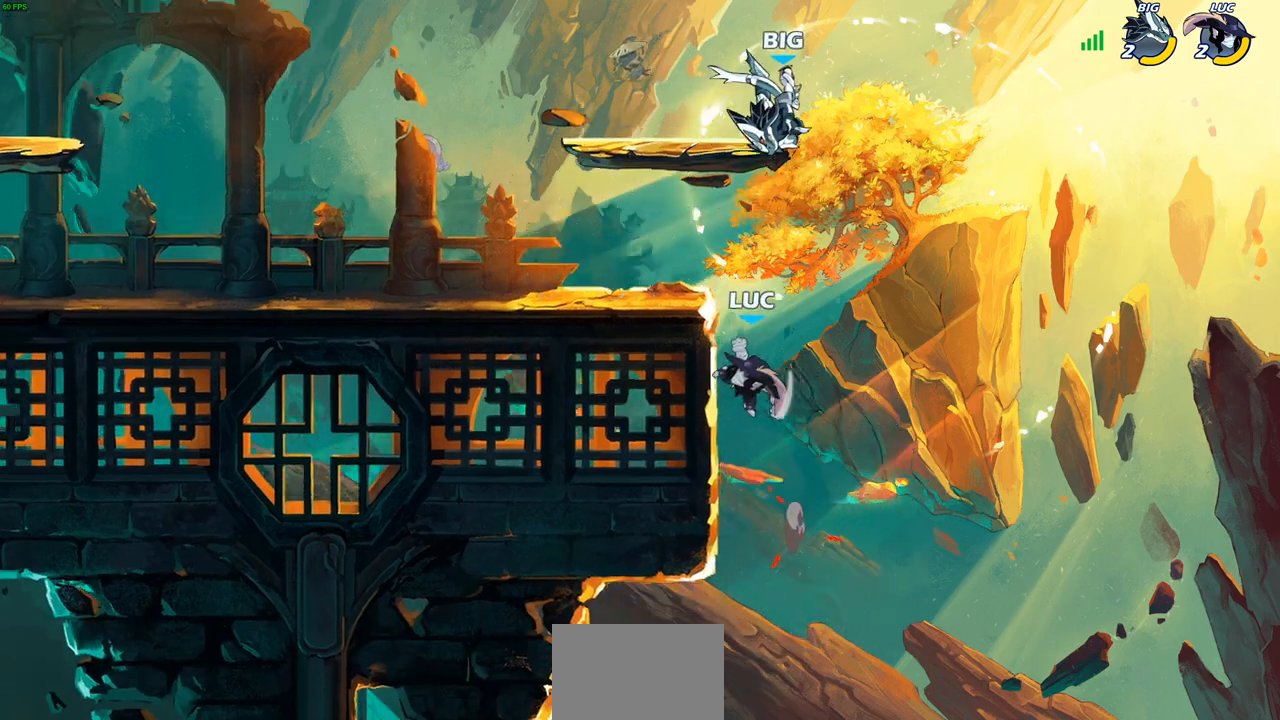
{"buttons": [], "left_stick": "down-left", "right_stick": "center", "events": [[433, "left_stick", "down-left"]]}
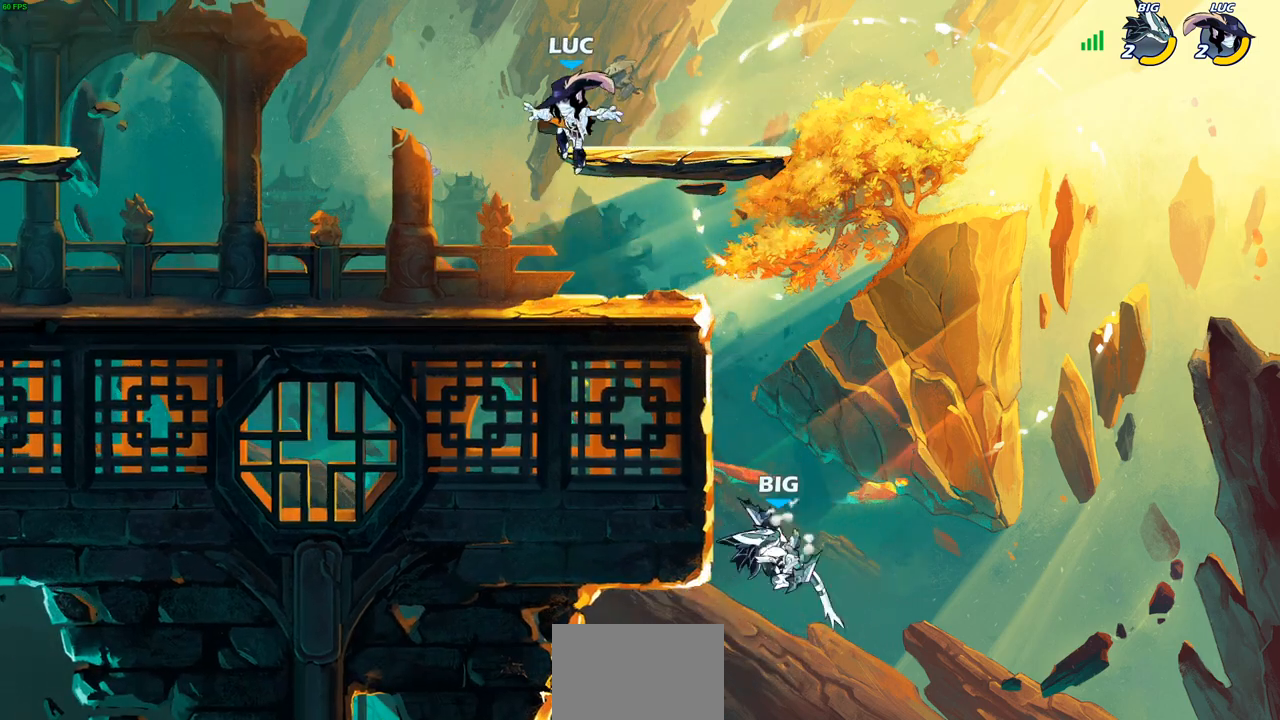
{"buttons": [], "left_stick": "center", "right_stick": "center", "events": [[117, "left_stick", "down-right"], [283, "left_stick", "center"]]}
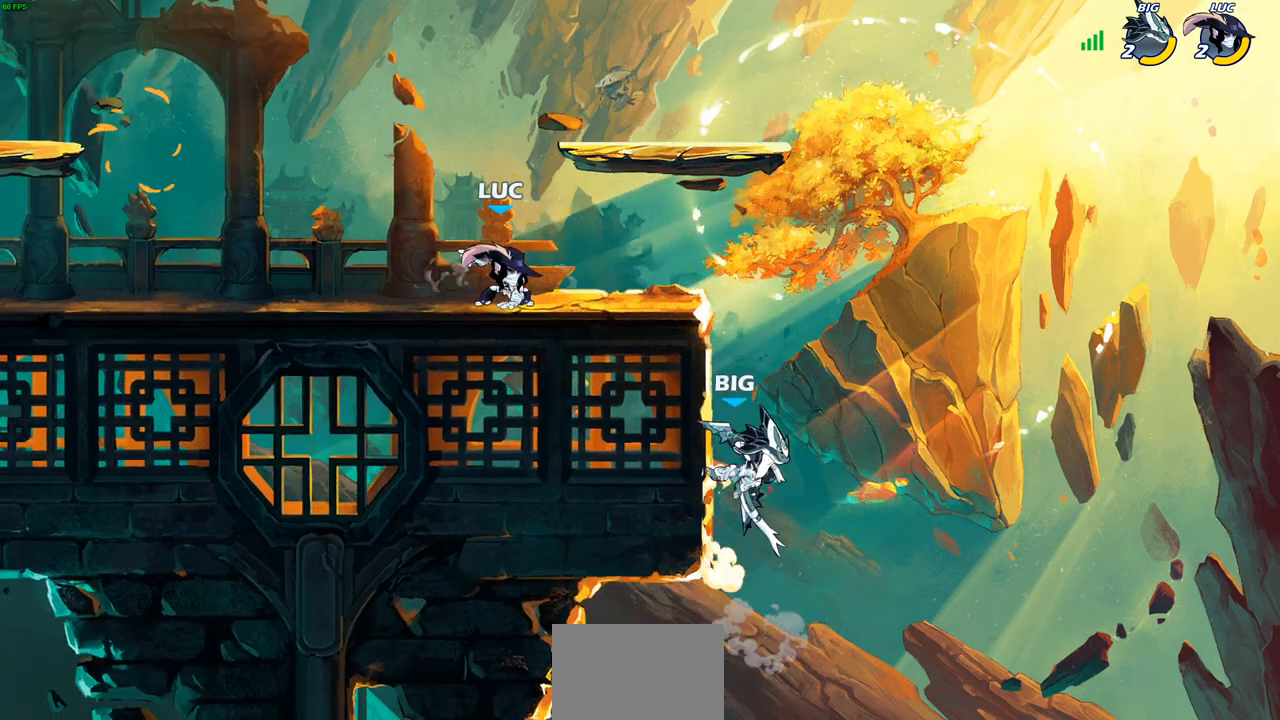
{"buttons": [], "left_stick": "left", "right_stick": "center", "events": [[400, "left_stick", "left"]]}
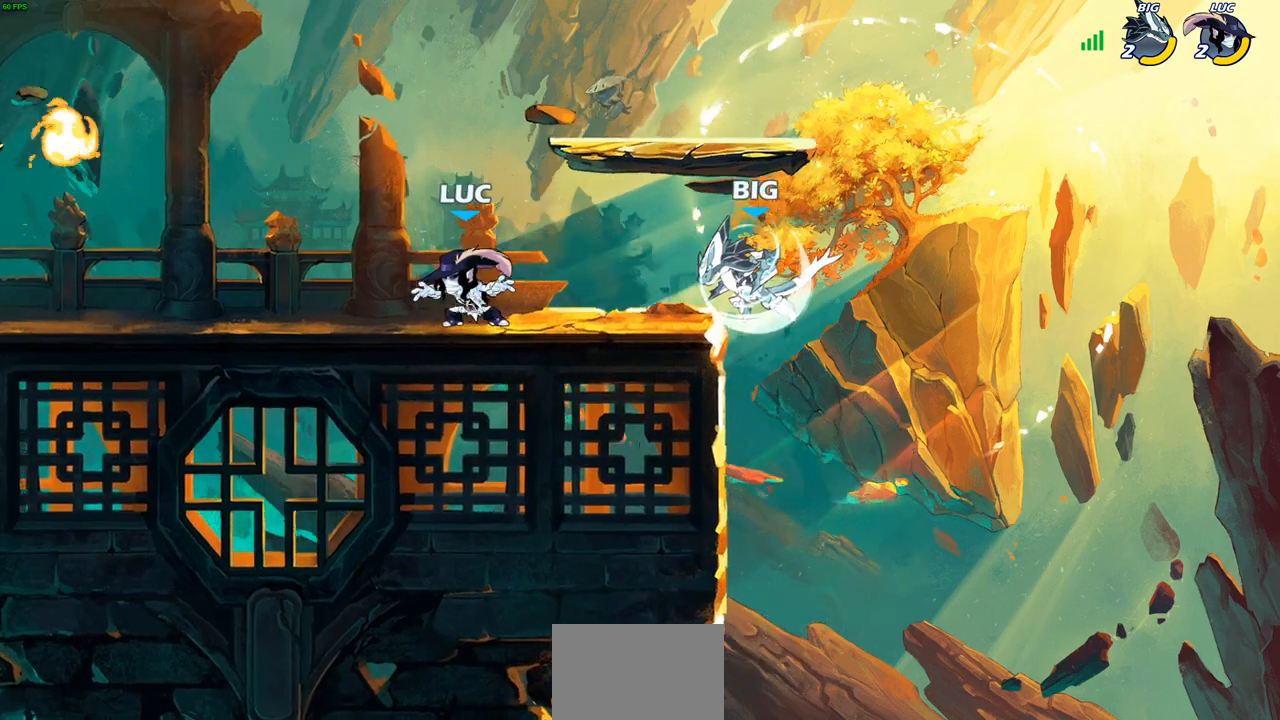
{"buttons": [], "left_stick": "left", "right_stick": "center", "events": [[33, "R2", "down"], [233, "R2", "up"]]}
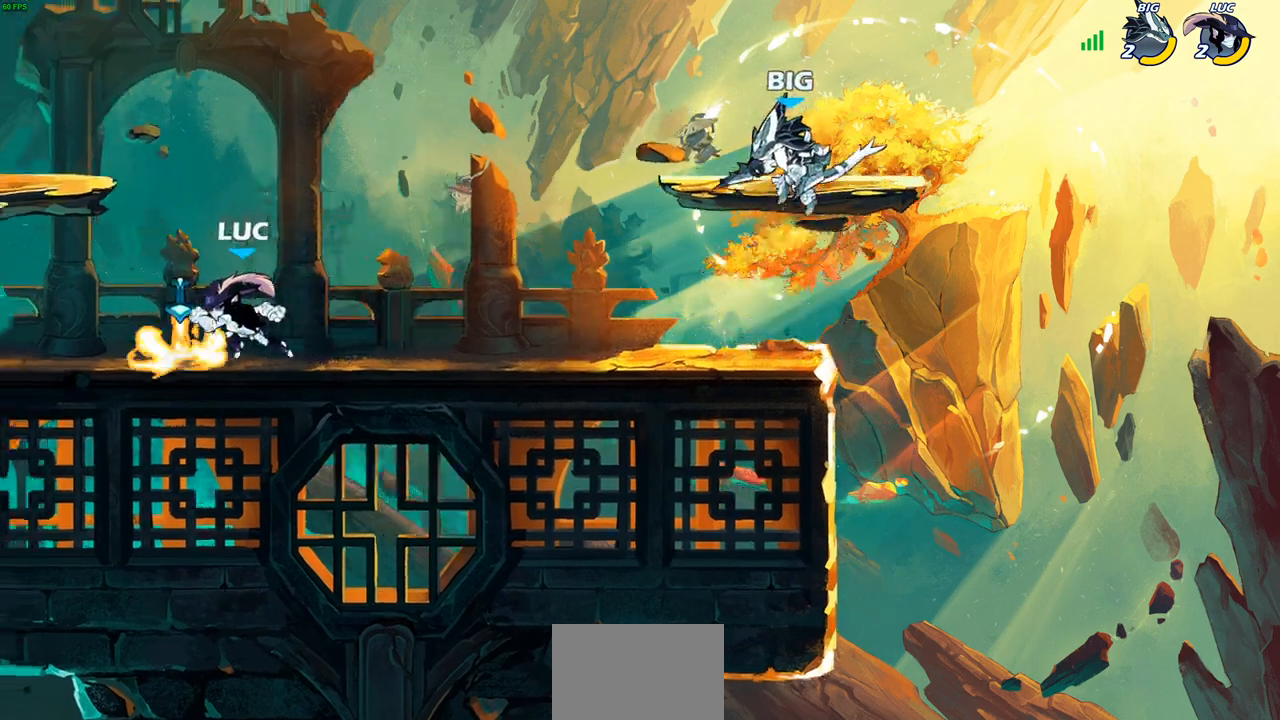
{"buttons": [], "left_stick": "right", "right_stick": "center", "events": [[33, "R1", "down"], [133, "R1", "up"], [200, "left_stick", "up-right"], [250, "left_stick", "right"], [350, "R2", "down"], [367, "CIRCLE", "down"], [417, "R2", "up"], [433, "CIRCLE", "up"]]}
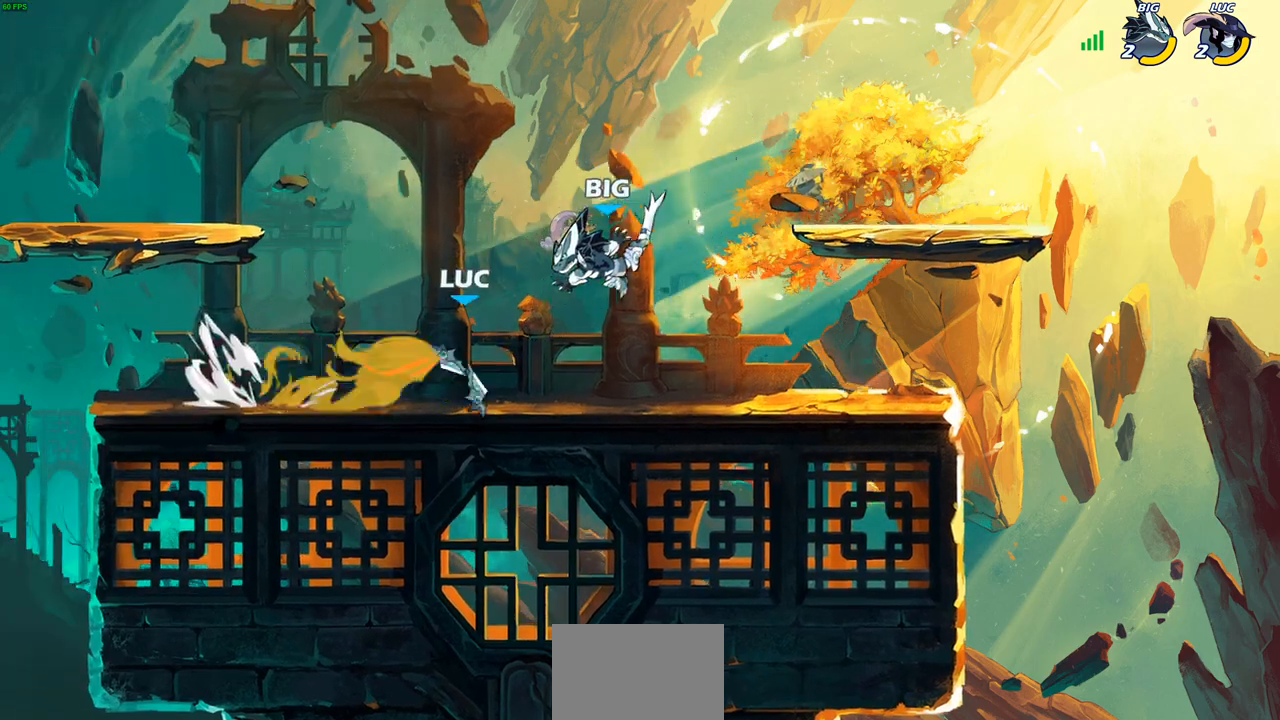
{"buttons": [], "left_stick": "center", "right_stick": "center", "events": [[50, "left_stick", "center"], [333, "SQUARE", "down"], [350, "R2", "down"], [433, "SQUARE", "up"], [500, "R2", "up"]]}
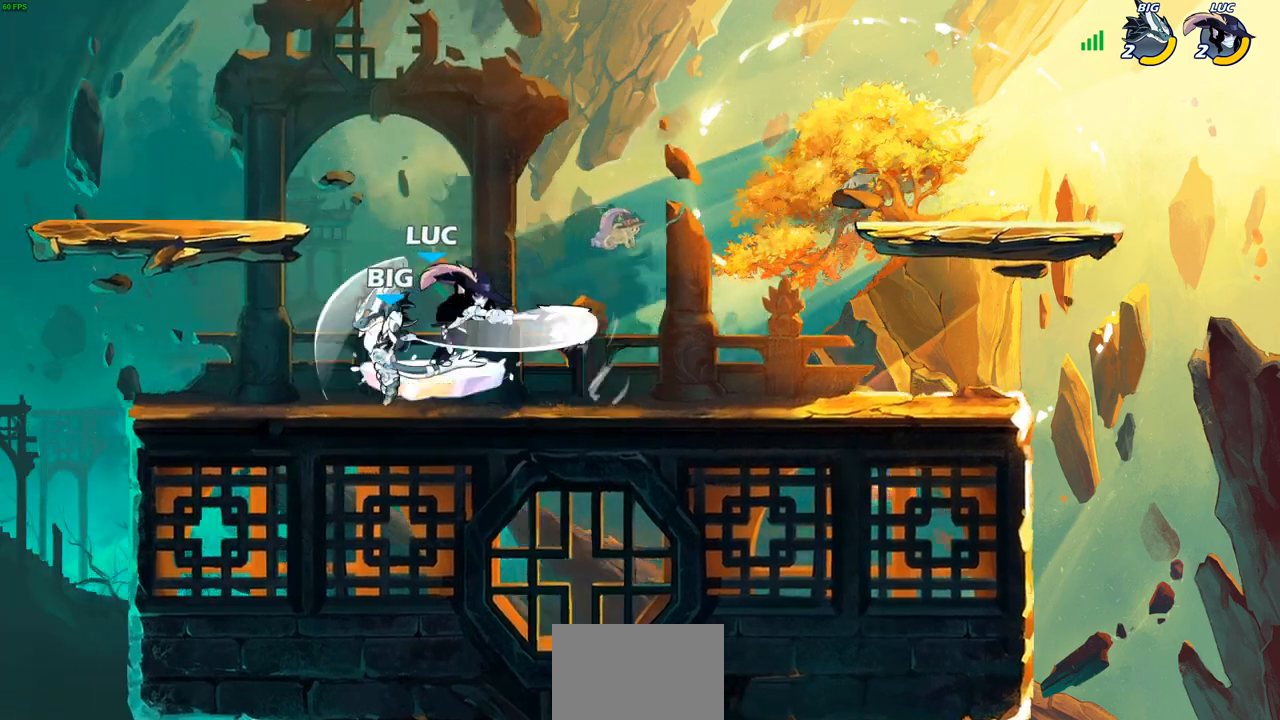
{"buttons": ["CROSS"], "left_stick": "up-right", "right_stick": "center", "events": [[17, "SQUARE", "down"], [133, "SQUARE", "up"], [233, "SQUARE", "down"], [333, "SQUARE", "up"], [383, "left_stick", "up-right"], [467, "CROSS", "down"]]}
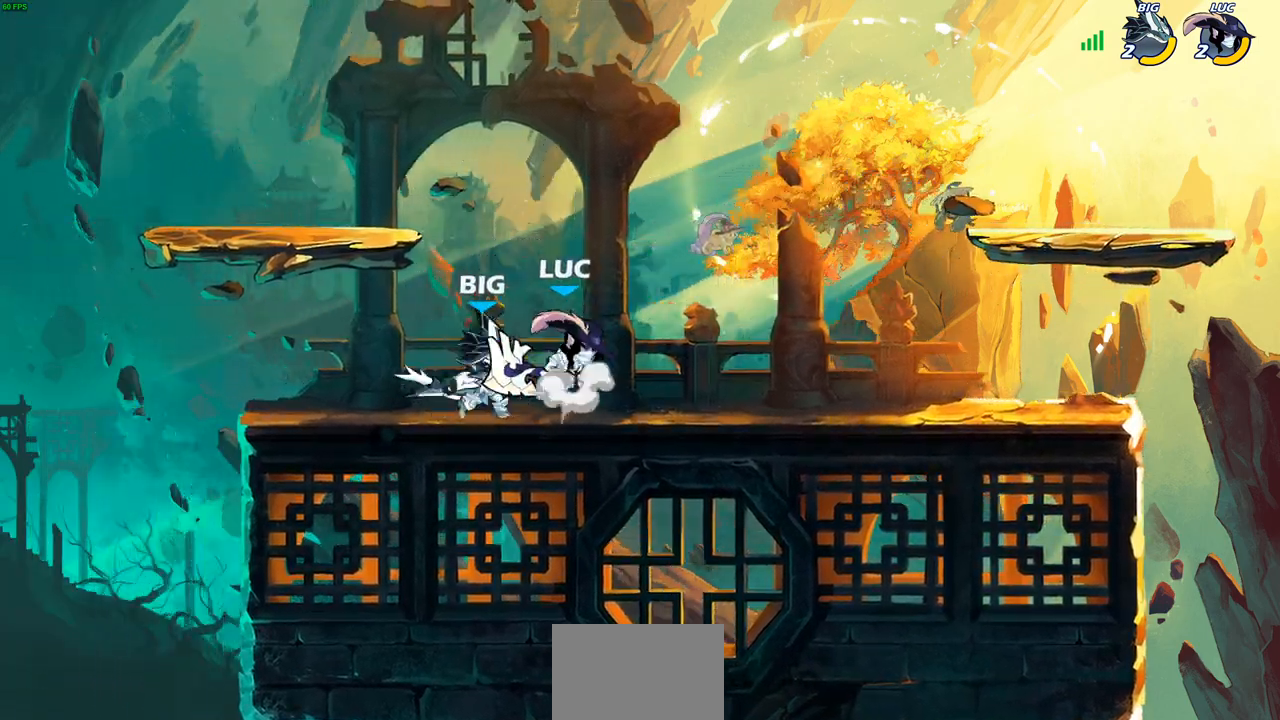
{"buttons": ["CROSS", "R2"], "left_stick": "up-left", "right_stick": "center", "events": [[100, "left_stick", "up"], [183, "CROSS", "up"], [283, "left_stick", "center"], [400, "CROSS", "down"], [400, "left_stick", "up-left"], [433, "R2", "down"]]}
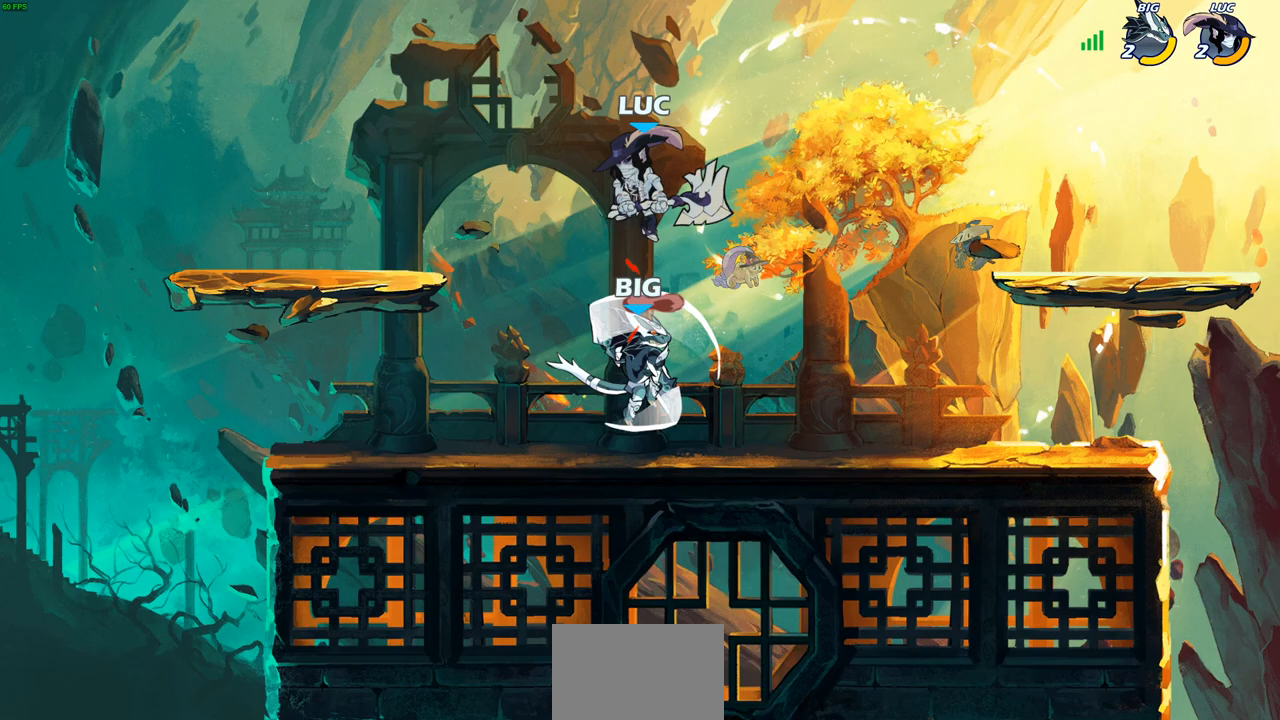
{"buttons": [], "left_stick": "down-left", "right_stick": "center", "events": [[17, "left_stick", "left"], [217, "CROSS", "up"], [217, "R2", "up"], [250, "left_stick", "center"], [300, "left_stick", "right"], [400, "left_stick", "down-left"]]}
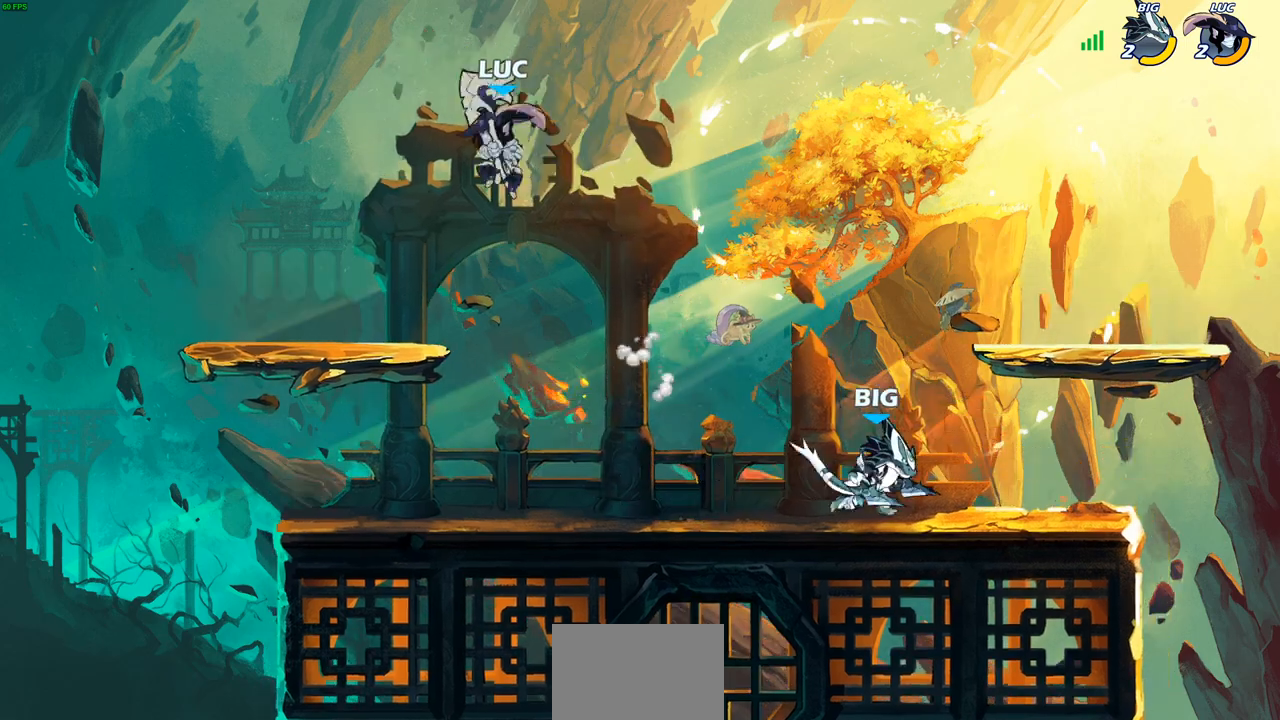
{"buttons": [], "left_stick": "center", "right_stick": "center", "events": [[167, "left_stick", "down-right"], [200, "R1", "down"], [250, "SELECT", "down"], [283, "R1", "up"], [283, "SELECT", "up"], [350, "left_stick", "center"]]}
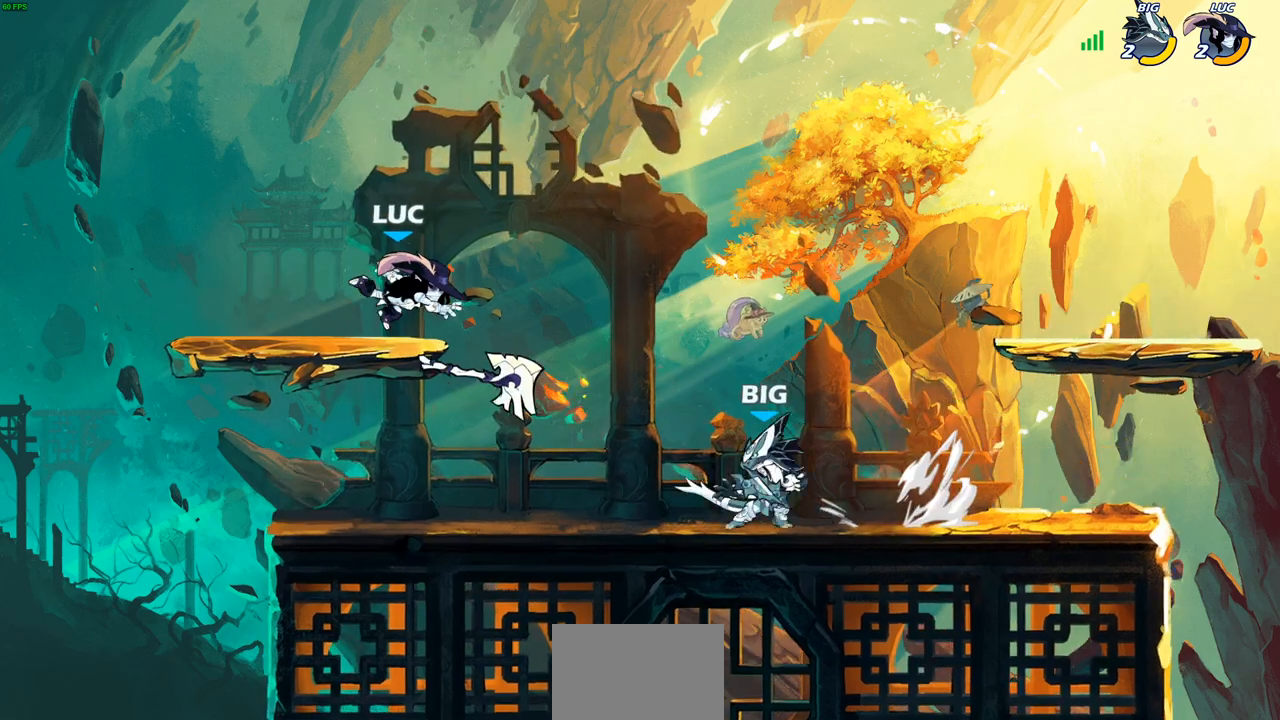
{"buttons": ["SQUARE", "R1"], "left_stick": "down-right", "right_stick": "center", "events": [[133, "left_stick", "up-right"], [200, "R2", "down"], [250, "left_stick", "down-right"], [317, "R2", "up"], [333, "left_stick", "down-left"], [417, "R1", "down"], [483, "SQUARE", "down"], [500, "left_stick", "down-right"]]}
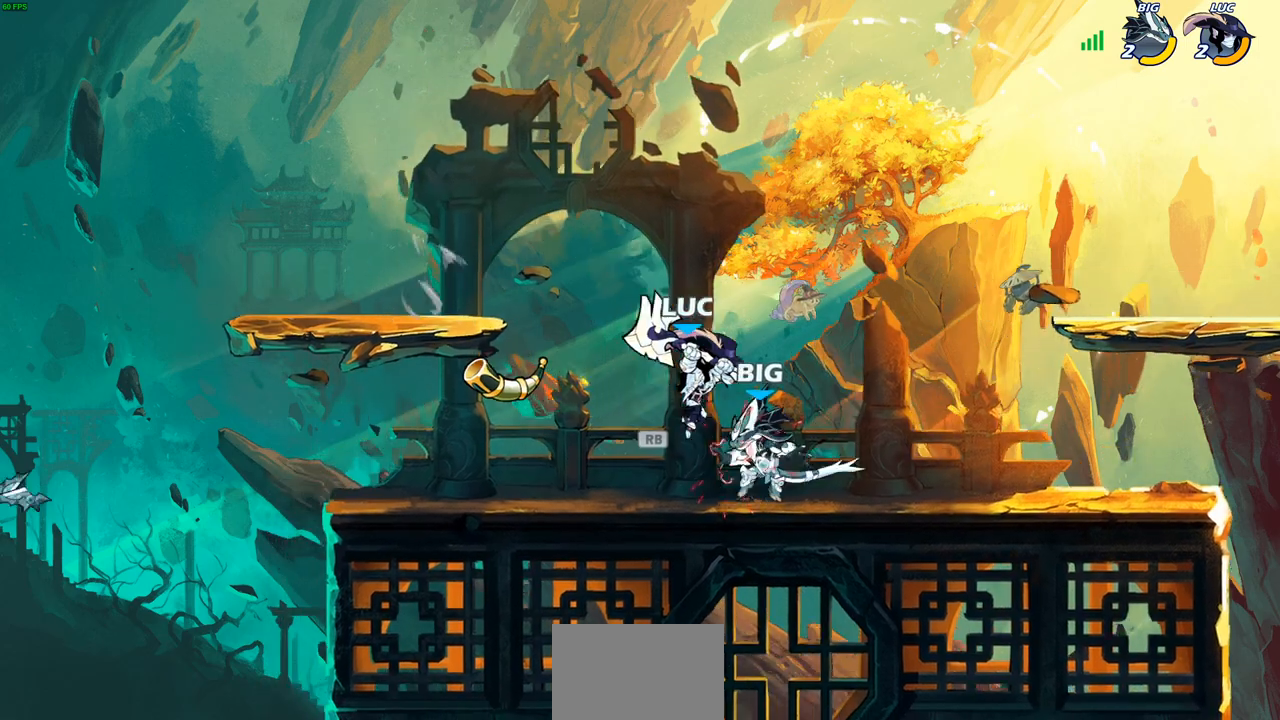
{"buttons": [], "left_stick": "down-left", "right_stick": "center", "events": [[17, "R1", "up"], [67, "SQUARE", "up"], [100, "left_stick", "down-left"], [250, "left_stick", "center"], [500, "left_stick", "down-left"]]}
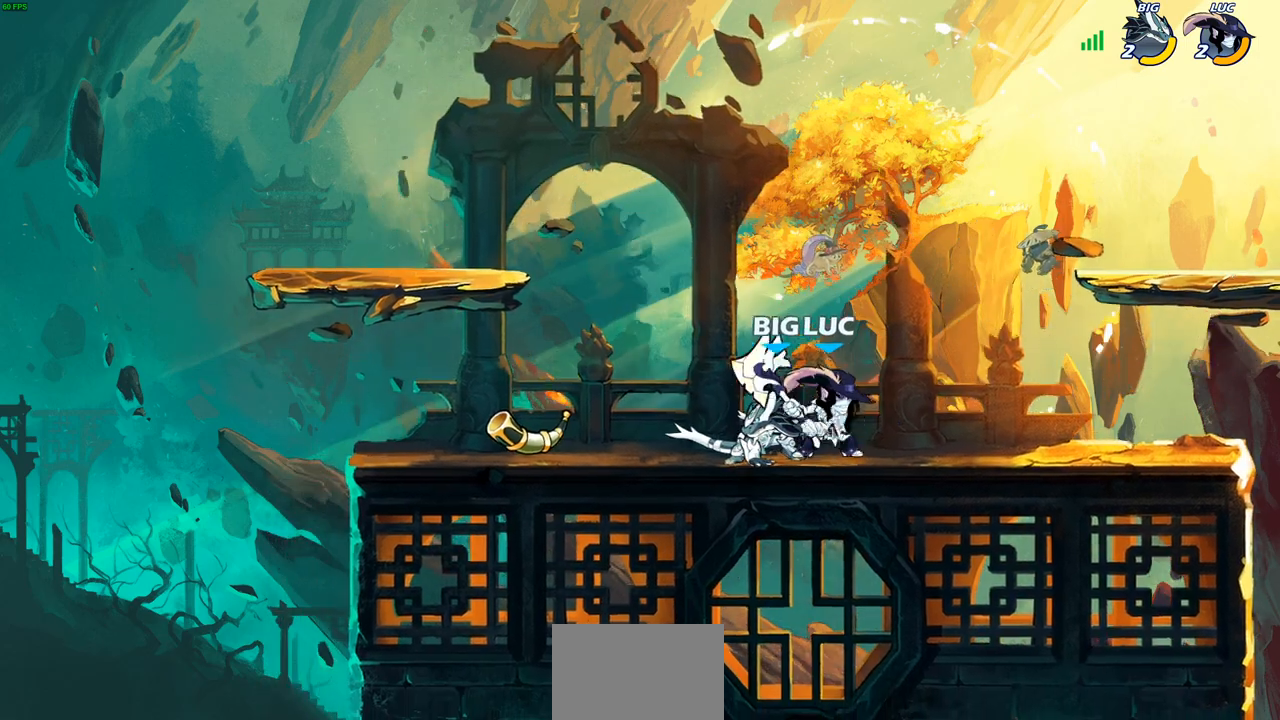
{"buttons": [], "left_stick": "center", "right_stick": "center", "events": [[100, "SQUARE", "down"], [200, "SQUARE", "up"], [217, "left_stick", "center"]]}
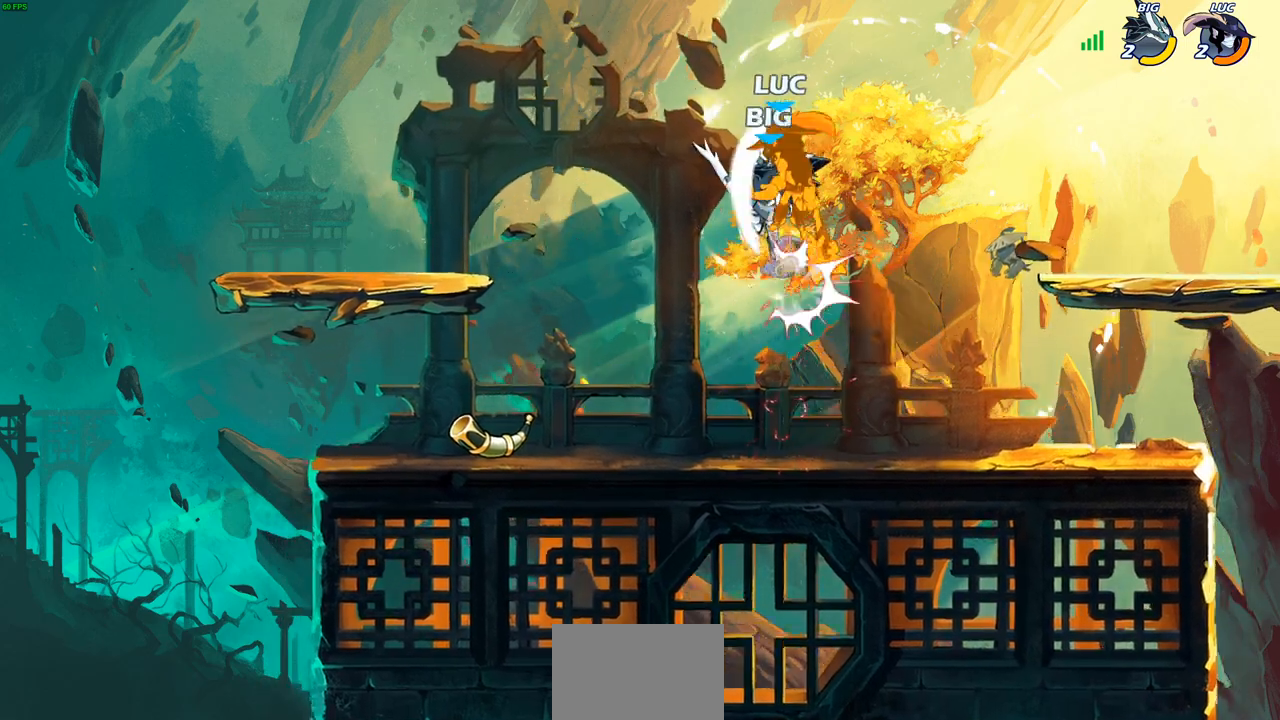
{"buttons": ["CROSS", "R2"], "left_stick": "down-right", "right_stick": "center", "events": [[50, "left_stick", "up"], [83, "CROSS", "down"], [117, "R2", "down"], [200, "CROSS", "up"], [233, "R2", "up"], [283, "left_stick", "right"], [417, "CROSS", "down"], [417, "R2", "down"], [417, "left_stick", "down-right"]]}
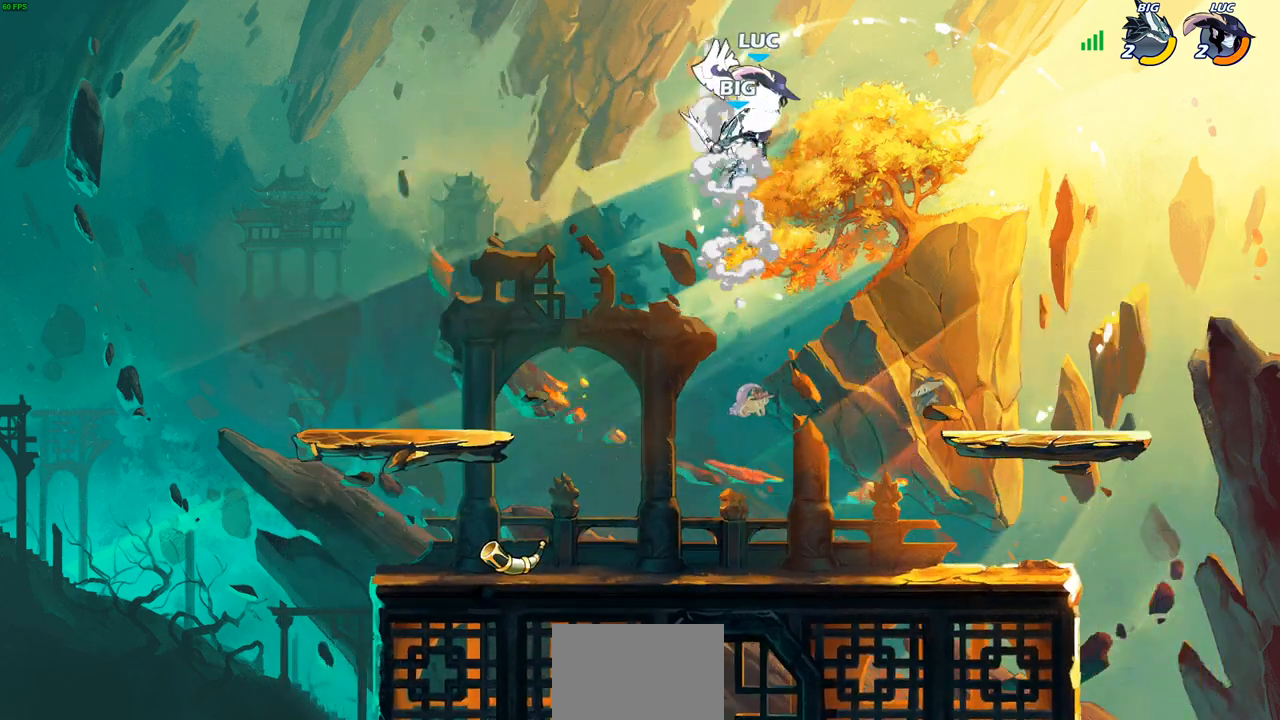
{"buttons": [], "left_stick": "down-left", "right_stick": "center", "events": [[17, "CROSS", "up"], [83, "left_stick", "down-left"], [133, "left_stick", "up-left"], [217, "R2", "up"], [300, "left_stick", "down-left"]]}
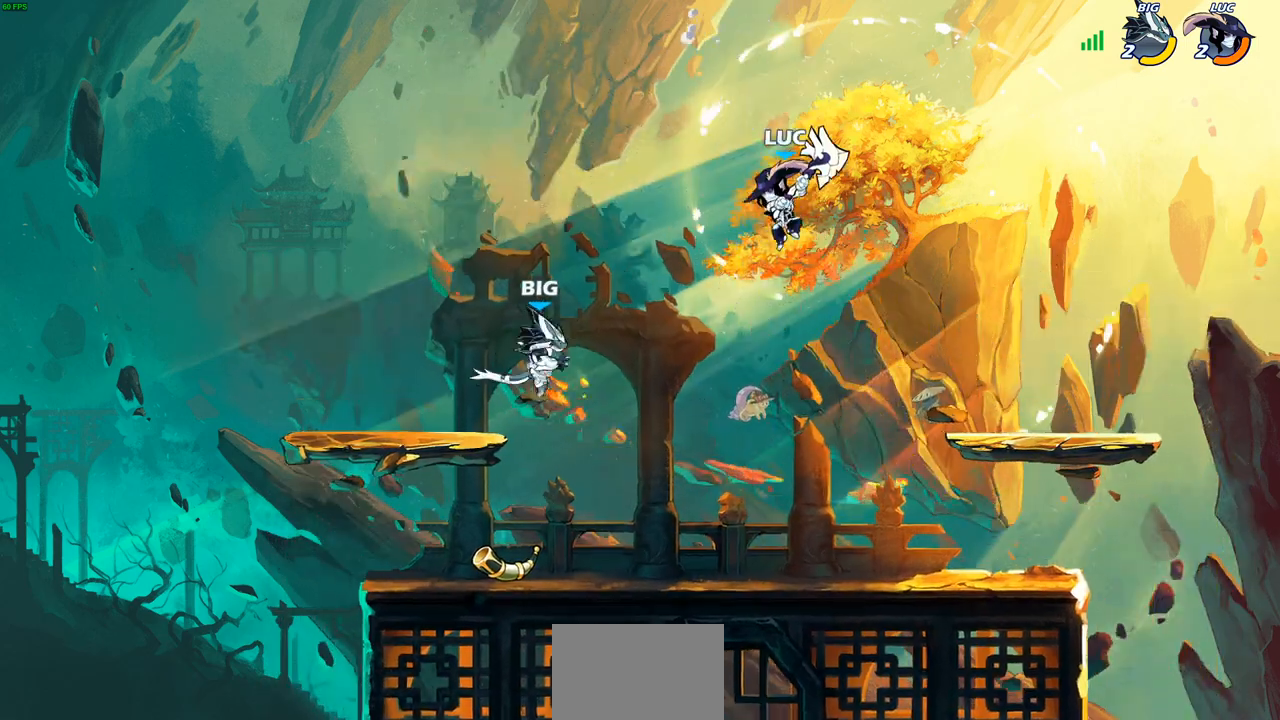
{"buttons": [], "left_stick": "down-left", "right_stick": "center", "events": [[50, "L3", "down"], [200, "SQUARE", "down"], [233, "L3", "up"], [317, "SQUARE", "up"]]}
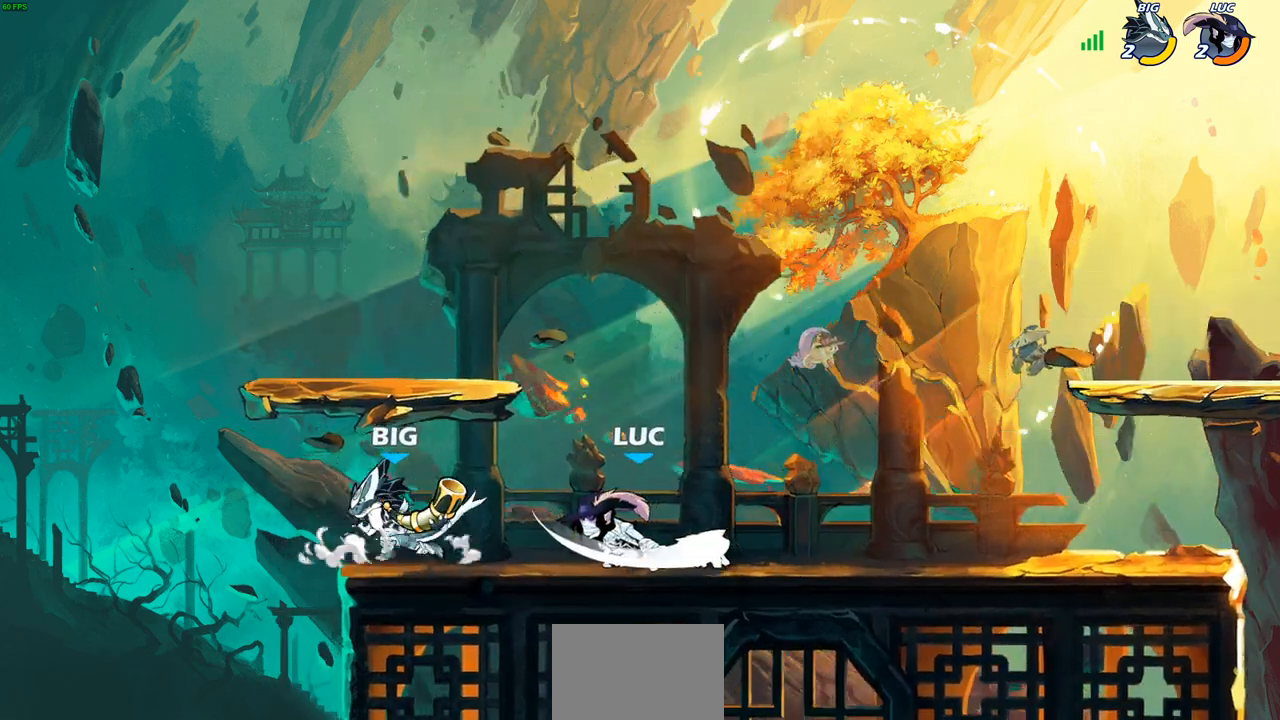
{"buttons": ["SQUARE"], "left_stick": "center", "right_stick": "center", "events": [[50, "left_stick", "center"], [267, "SQUARE", "down"], [317, "SQUARE", "up"], [417, "SQUARE", "down"]]}
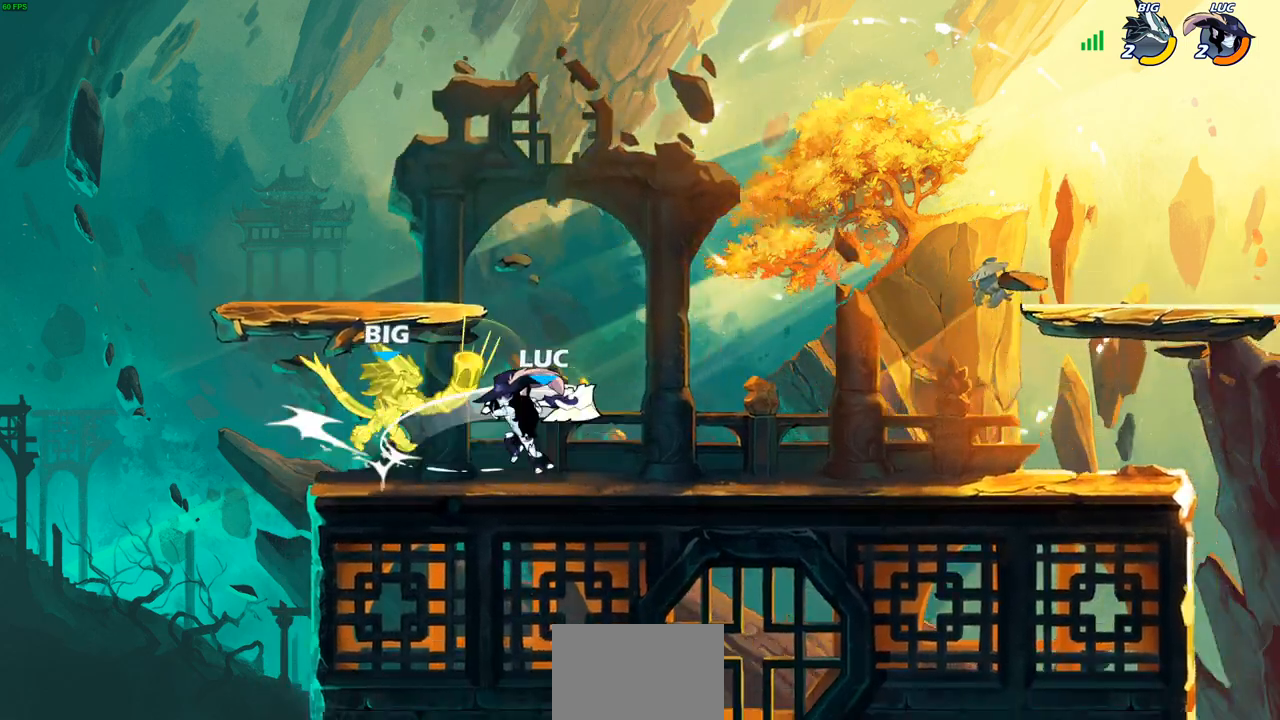
{"buttons": [], "left_stick": "center", "right_stick": "center", "events": [[17, "SQUARE", "up"], [83, "SQUARE", "down"], [167, "SQUARE", "up"], [250, "SQUARE", "down"], [350, "SQUARE", "up"]]}
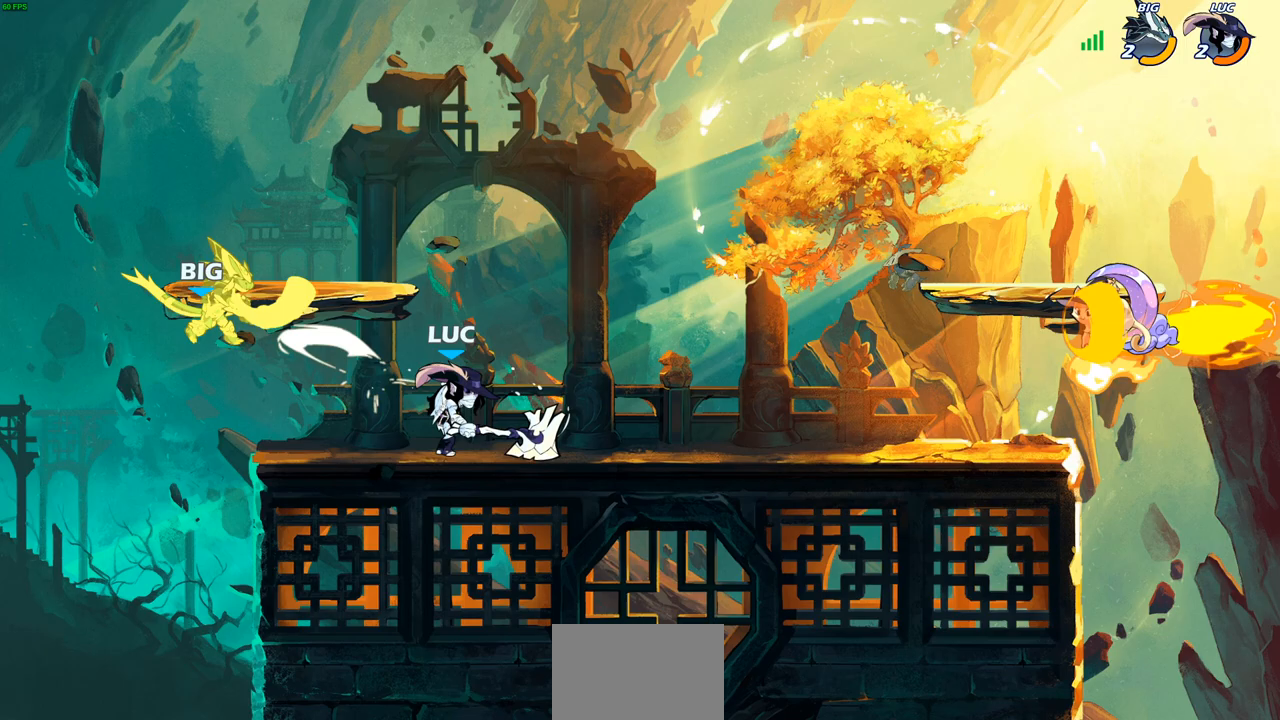
{"buttons": ["CIRCLE"], "left_stick": "left", "right_stick": "center", "events": [[50, "left_stick", "left"], [133, "R2", "down"], [183, "CIRCLE", "down"], [283, "R2", "up"]]}
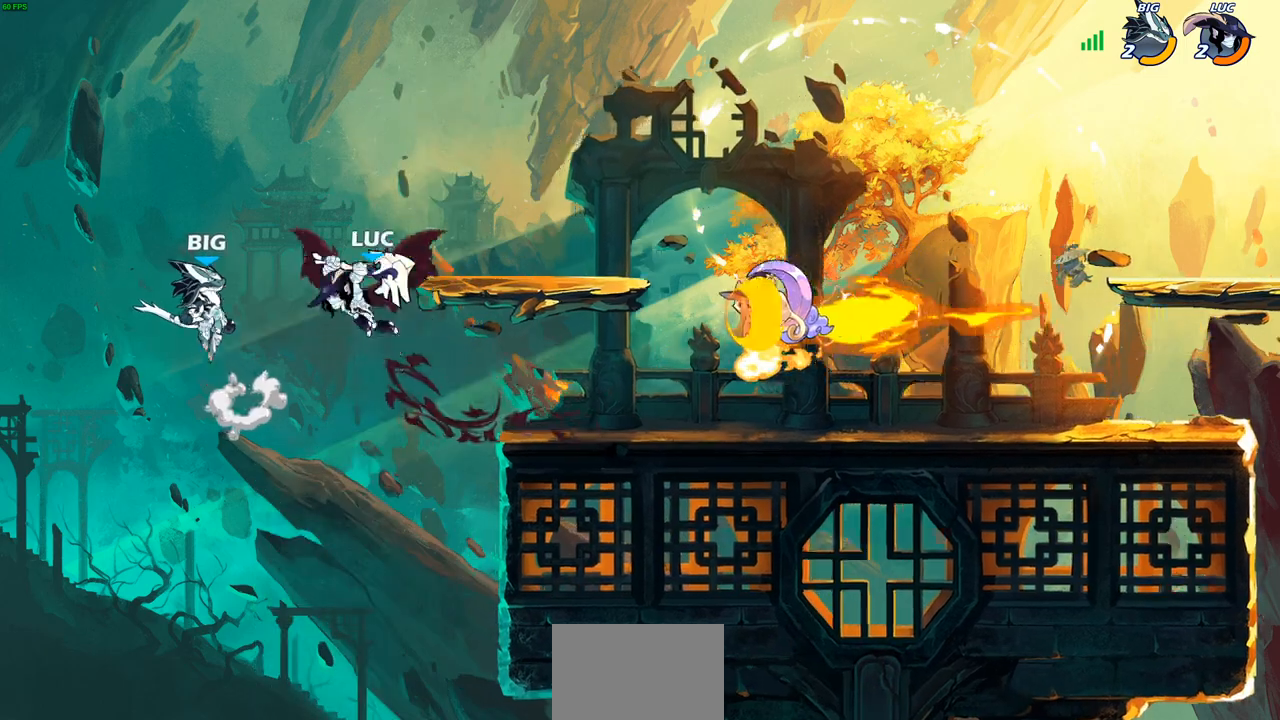
{"buttons": ["CROSS", "CIRCLE"], "left_stick": "up", "right_stick": "center", "events": [[300, "left_stick", "center"], [483, "left_stick", "up"], [500, "CROSS", "down"]]}
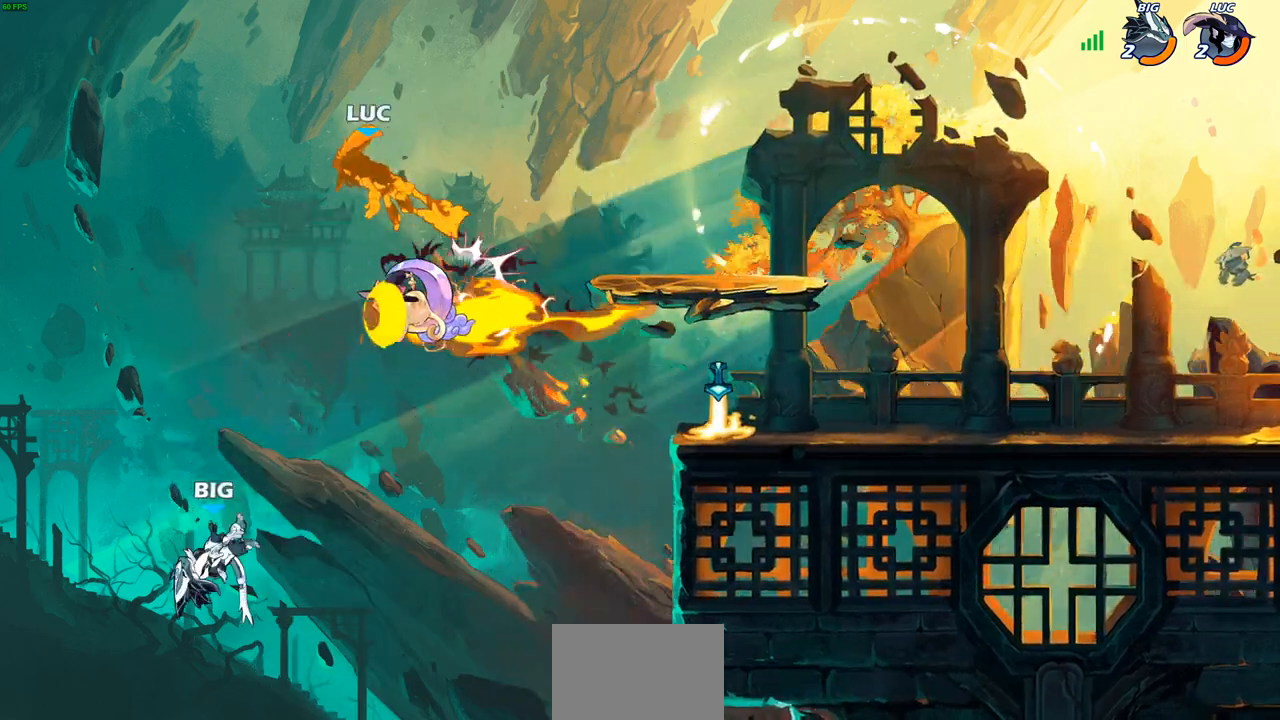
{"buttons": [], "left_stick": "right", "right_stick": "center", "events": [[17, "CIRCLE", "up"], [67, "left_stick", "up-right"], [150, "CROSS", "up"], [283, "left_stick", "right"], [450, "CROSS", "down"], [500, "CROSS", "up"]]}
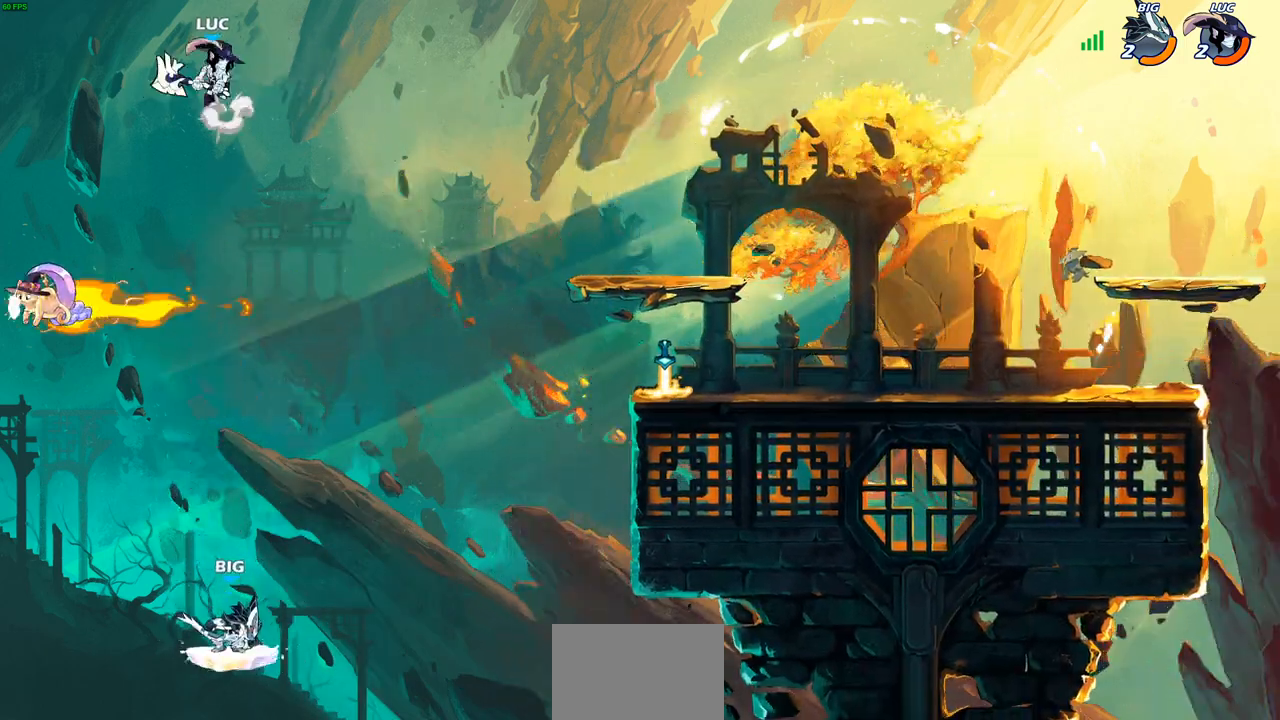
{"buttons": [], "left_stick": "down-right", "right_stick": "center", "events": [[217, "left_stick", "down-right"]]}
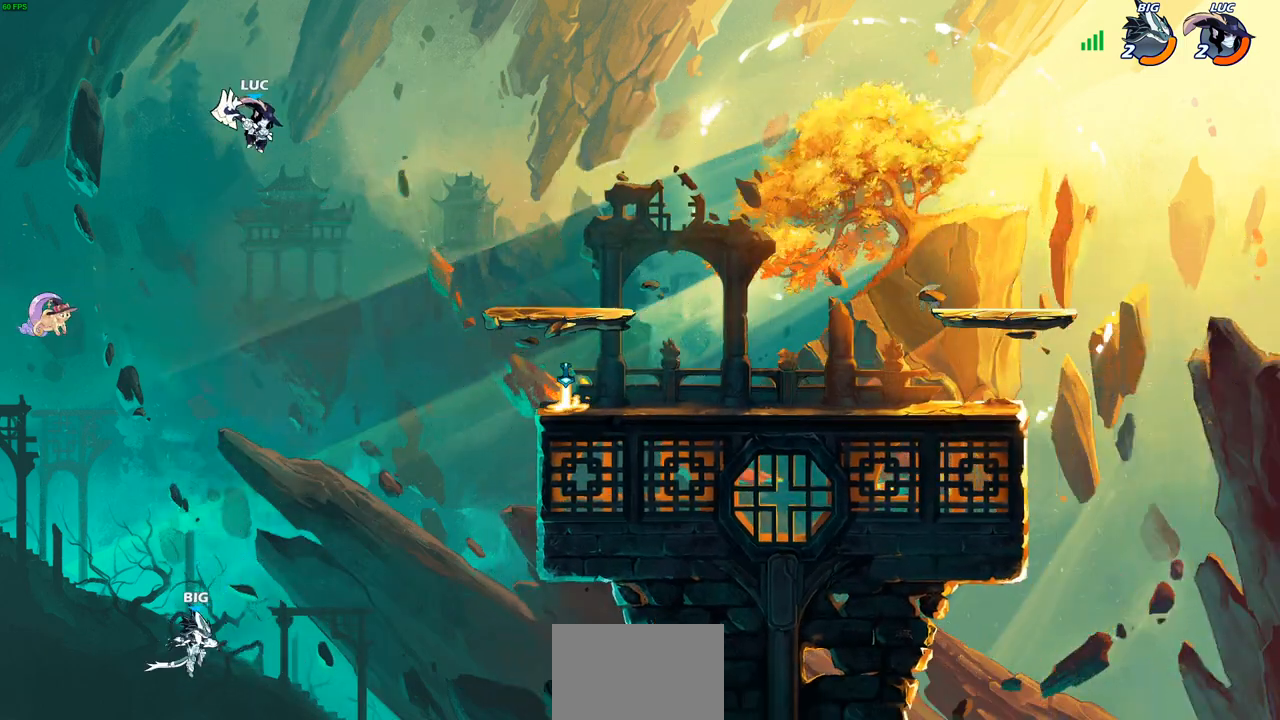
{"buttons": [], "left_stick": "center", "right_stick": "center", "events": [[33, "R1", "down"], [133, "R1", "up"], [183, "left_stick", "center"]]}
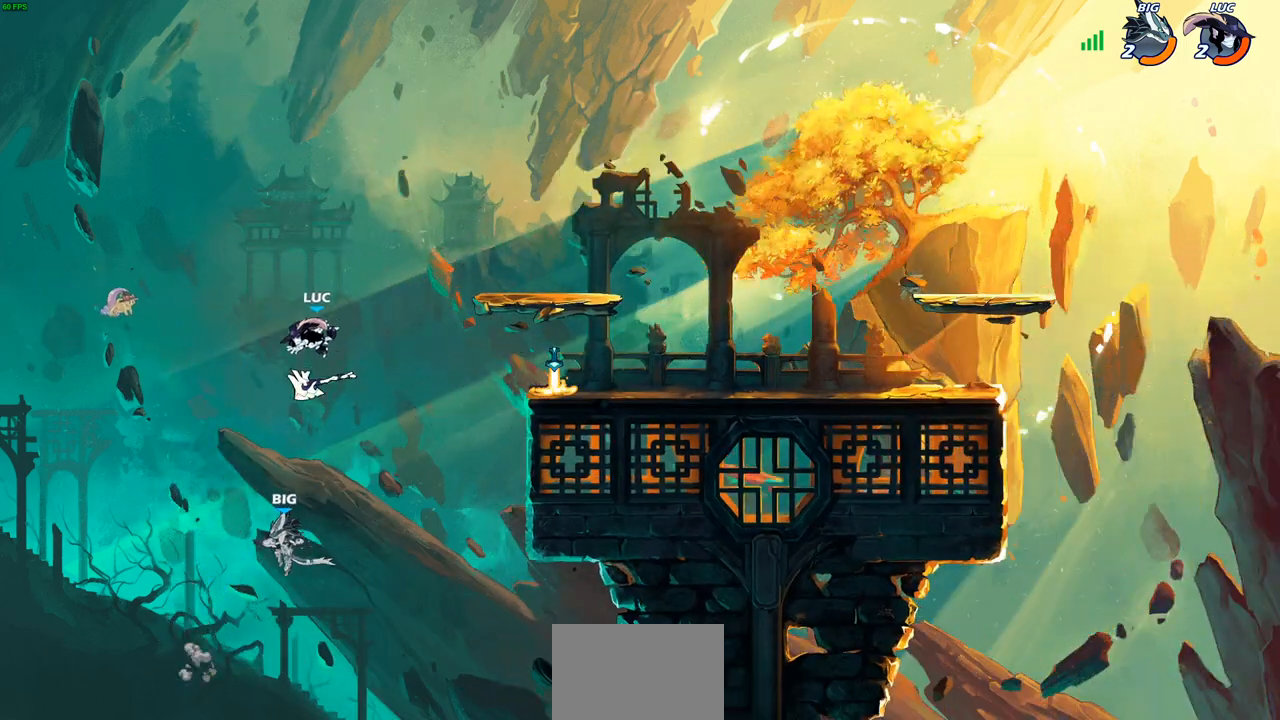
{"buttons": [], "left_stick": "right", "right_stick": "center", "events": [[17, "left_stick", "right"], [133, "CROSS", "down"], [200, "CROSS", "up"]]}
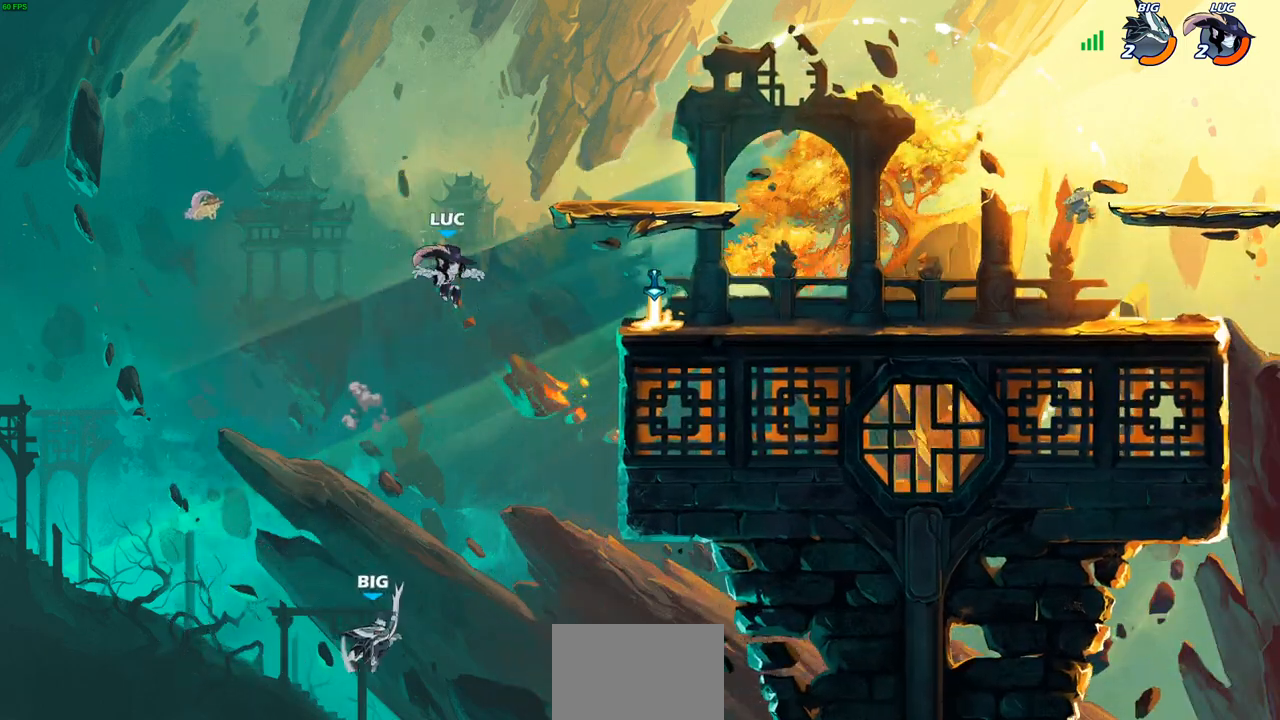
{"buttons": [], "left_stick": "down-left", "right_stick": "center", "events": [[483, "left_stick", "down-left"]]}